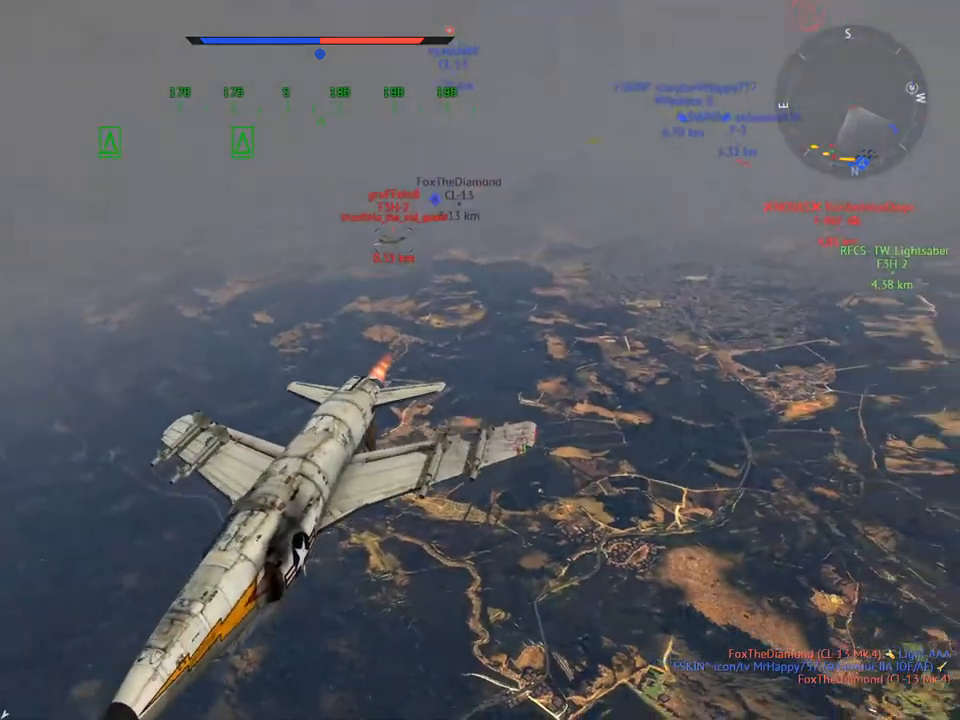
Gameplay with keyboard and mouse; each line is a JSON object with the keys and mouse buttons held at the frame after it. "events" lists presses ("down") and releases ("up") of "1", "2", "3", "4", "5", "a", "alt", "c", "caps_lock", "ctrl", "d", "e", "f", "g", "q", "r", "s", "shift", "space", "t", "tab", "v", "w", "x", "z" and "mouse_wheel" between this image and that frame as [ms after this image, input, new state], when the widget could be followed in between. "mouse_wheel" = the "wheel" button of the "mouse" list. No other keys are recorded. "wheel" means that the mouse wheel is clicked or scrolled. "mouse_move" is the direction in which the mouse moves at that frame (one of eight, or "still"), when it could be read.
{"keys": ["c", "v", "w"], "mouse": [], "mouse_move": "still", "events": [[16, "v", "down"], [400, "v", "up"], [484, "v", "down"]]}
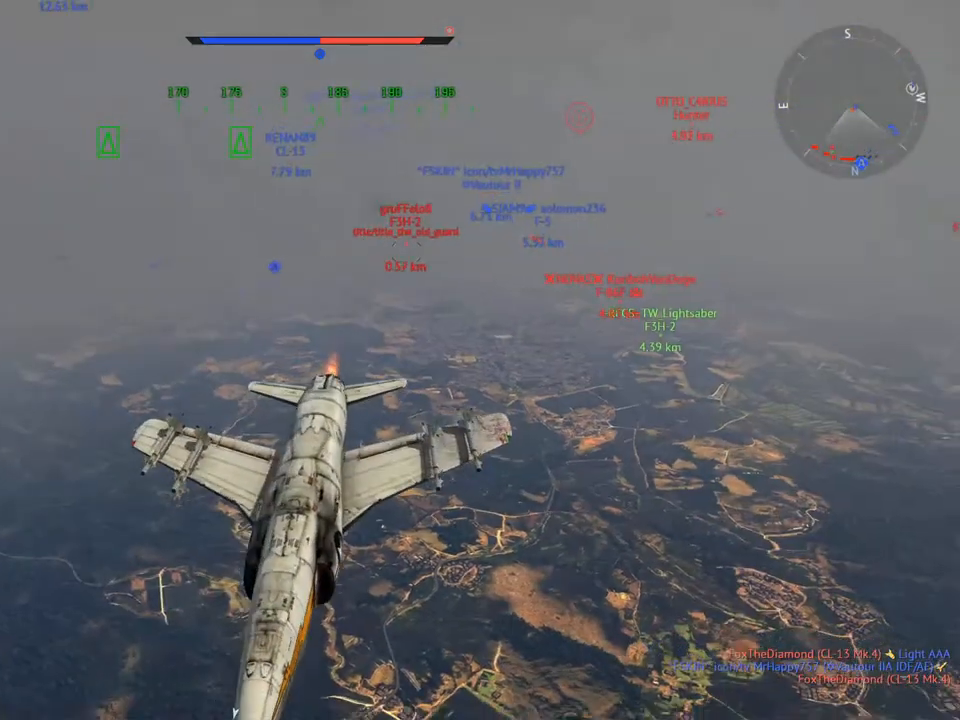
{"keys": ["c", "w"], "mouse": [], "mouse_move": "still", "events": [[484, "v", "up"]]}
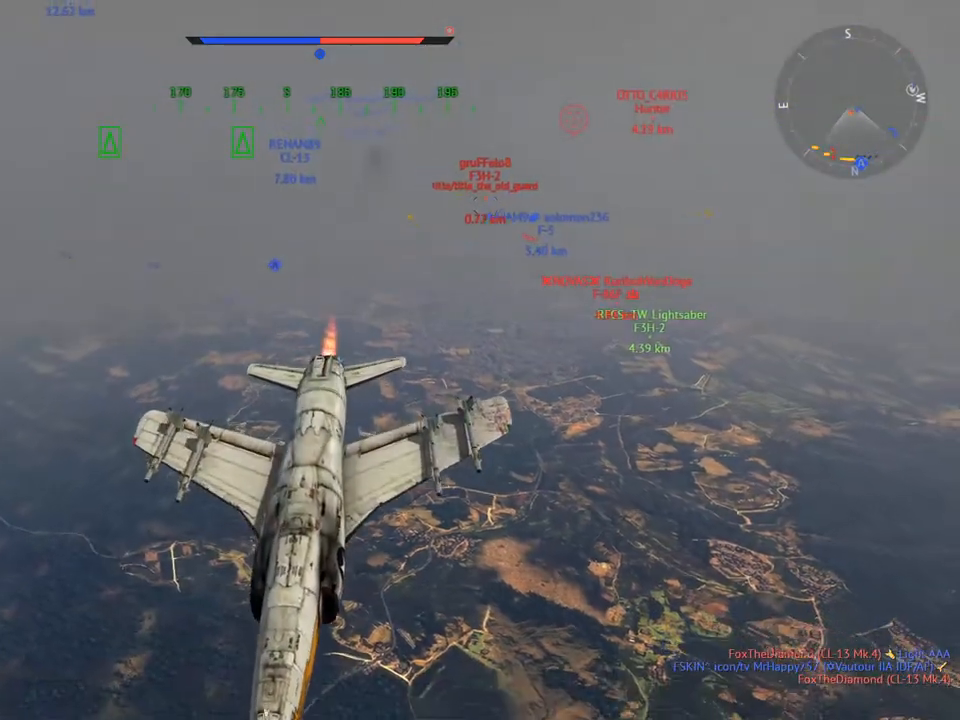
{"keys": ["c", "w"], "mouse": [], "mouse_move": "still", "events": [[100, "a", "down"], [233, "a", "up"], [233, "v", "down"], [383, "v", "up"], [417, "a", "down"], [467, "a", "up"]]}
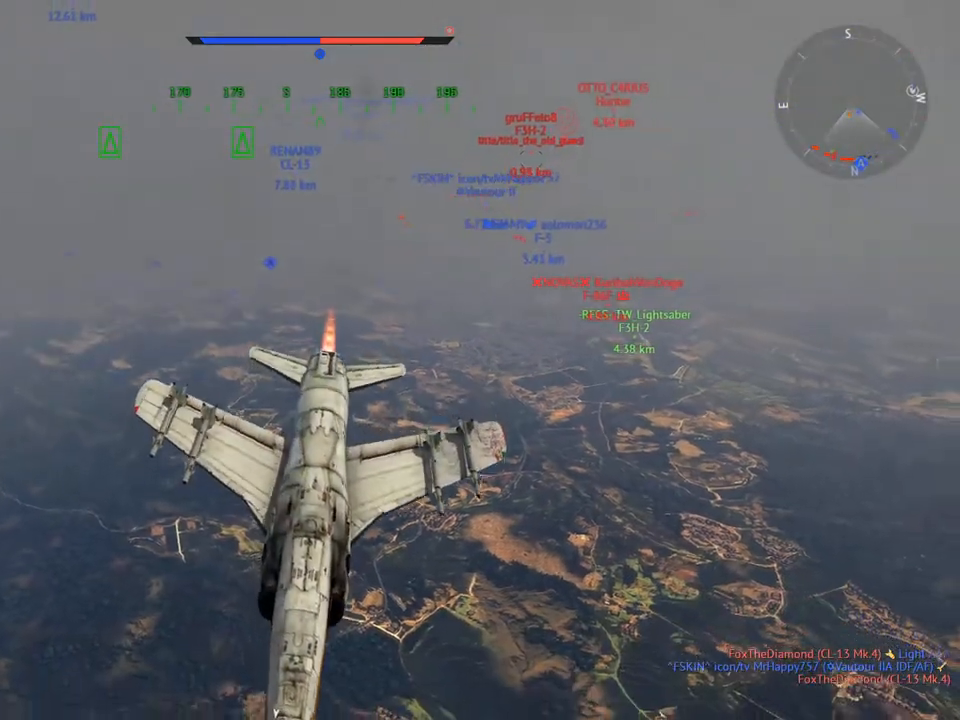
{"keys": ["c", "w"], "mouse": [], "mouse_move": "still", "events": [[17, "v", "down"], [117, "v", "up"], [251, "a", "down"], [251, "v", "down"], [301, "a", "up"], [401, "v", "up"]]}
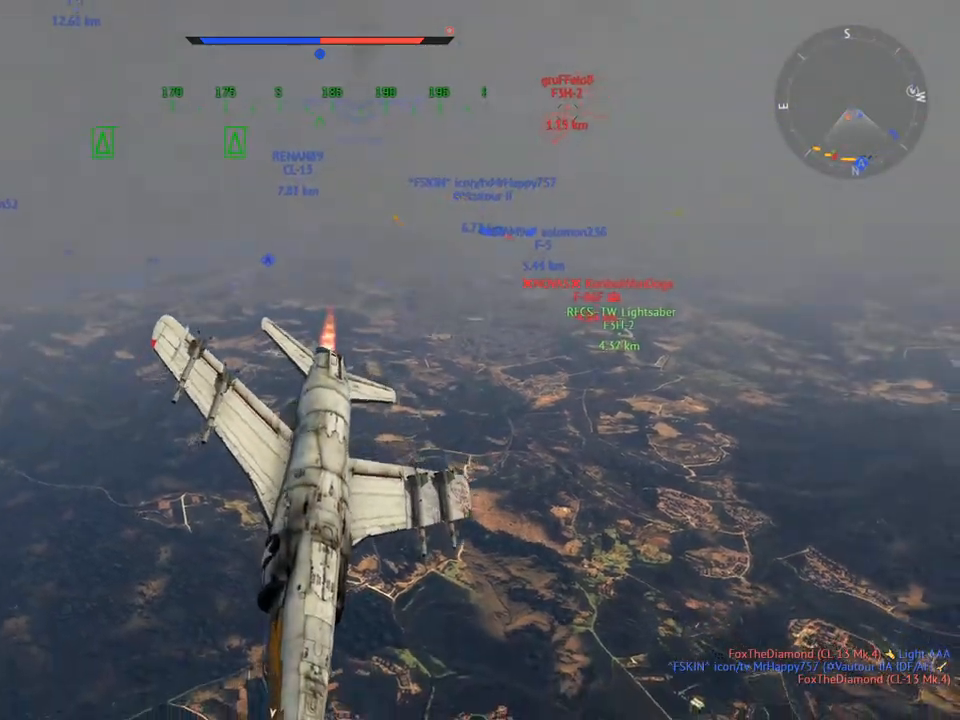
{"keys": ["c", "w"], "mouse": [], "mouse_move": "still", "events": [[33, "v", "down"], [167, "v", "up"], [267, "v", "down"], [400, "v", "up"]]}
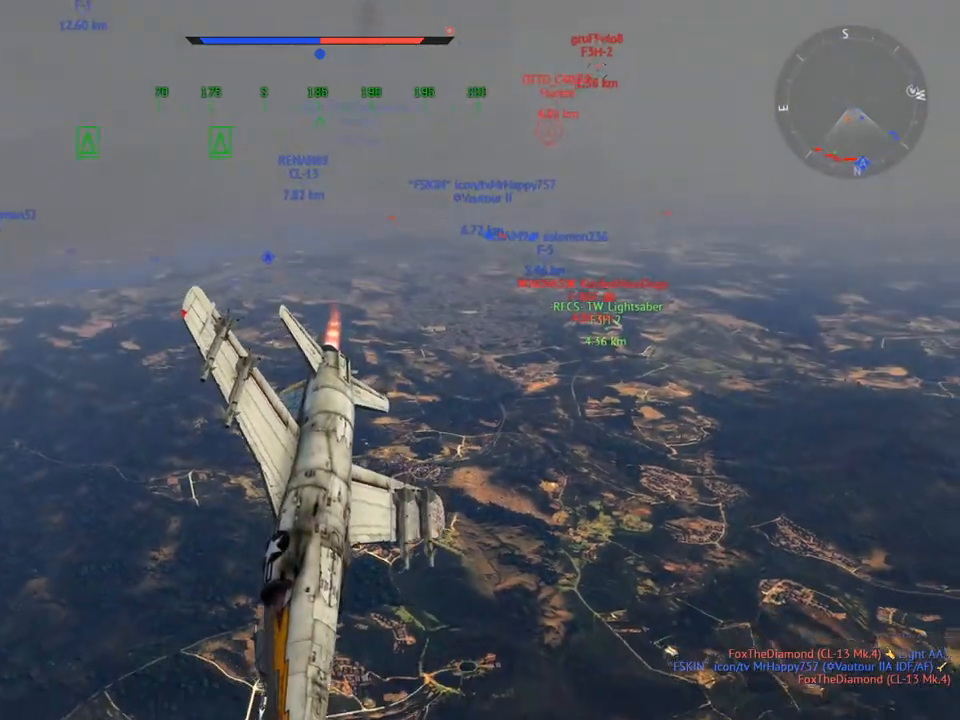
{"keys": ["c", "v", "w"], "mouse": [], "mouse_move": "still", "events": [[100, "v", "down"], [284, "v", "up"], [417, "v", "down"]]}
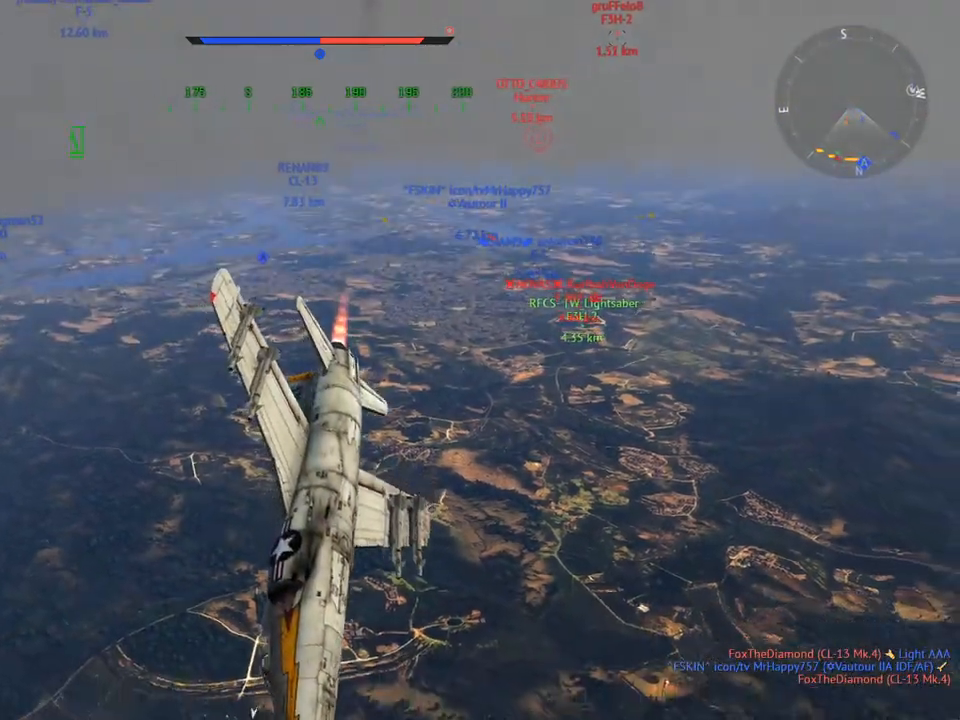
{"keys": ["c", "w"], "mouse": [], "mouse_move": "still", "events": [[16, "mouse_wheel", "down"], [150, "mouse_wheel", "up"], [150, "v", "up"], [300, "v", "down"], [434, "v", "up"]]}
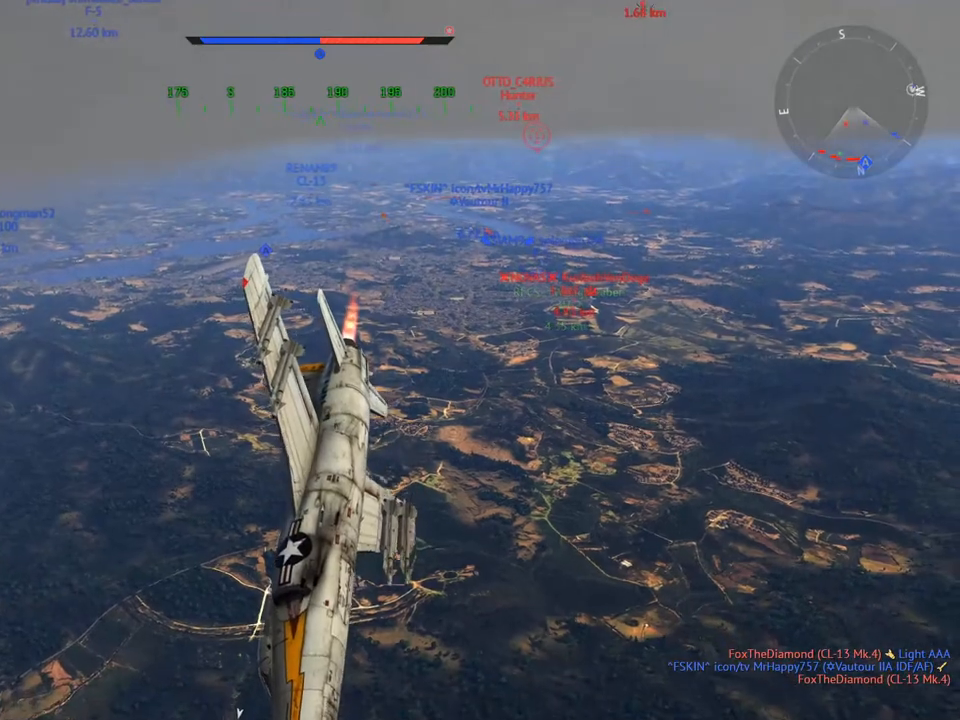
{"keys": ["c", "w"], "mouse": [], "mouse_move": "still", "events": [[84, "v", "down"], [167, "v", "up"], [317, "v", "down"], [401, "v", "up"]]}
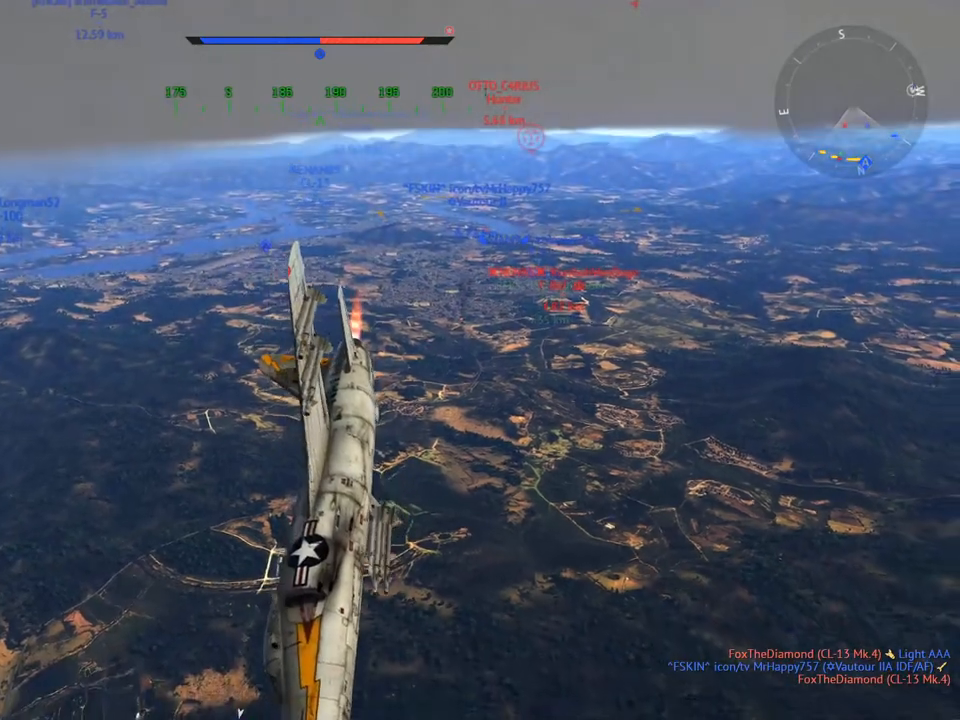
{"keys": ["c", "v", "w"], "mouse": [], "mouse_move": "still", "events": [[50, "v", "down"], [183, "v", "up"], [283, "v", "down"]]}
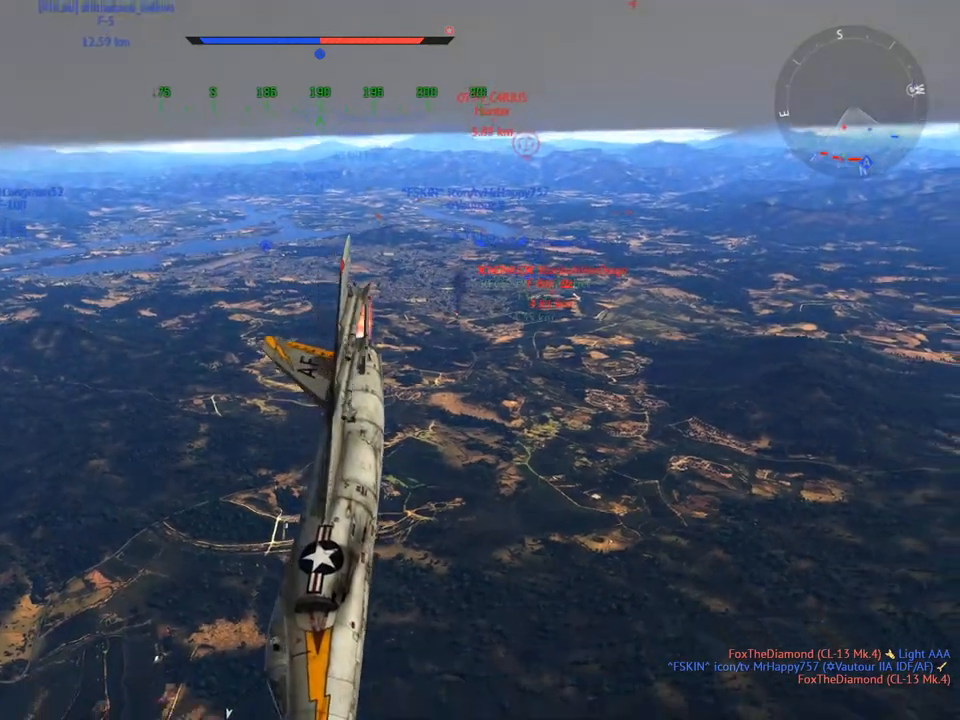
{"keys": ["c"], "mouse": [], "mouse_move": "still", "events": [[17, "v", "up"], [100, "w", "up"], [284, "v", "down"], [484, "v", "up"]]}
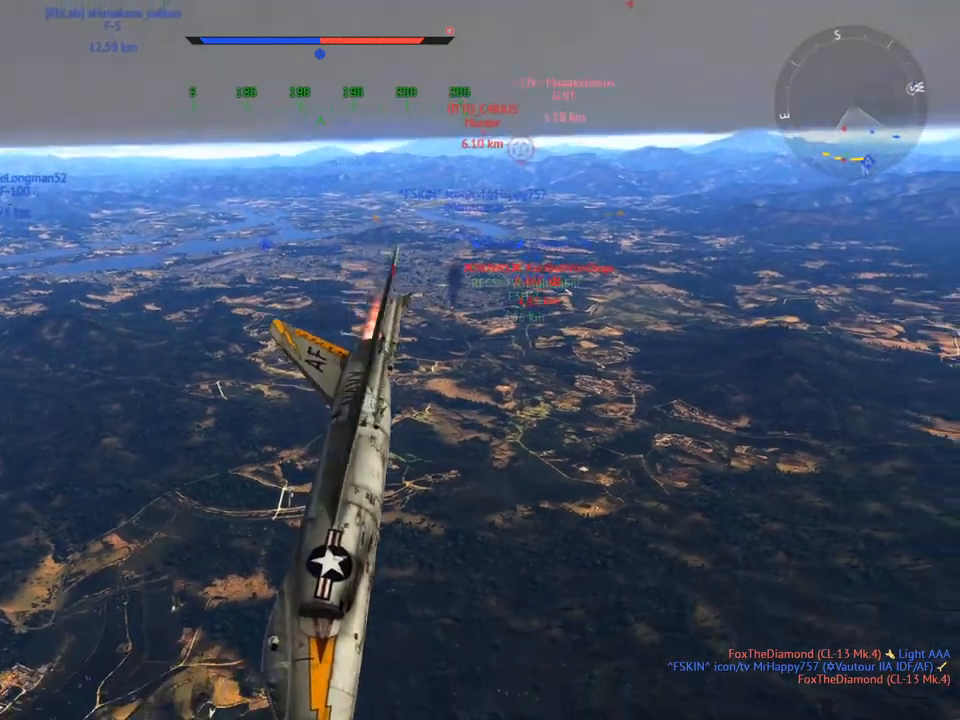
{"keys": ["c", "v"], "mouse": [], "mouse_move": "still", "events": [[117, "v", "down"], [300, "v", "up"], [484, "v", "down"]]}
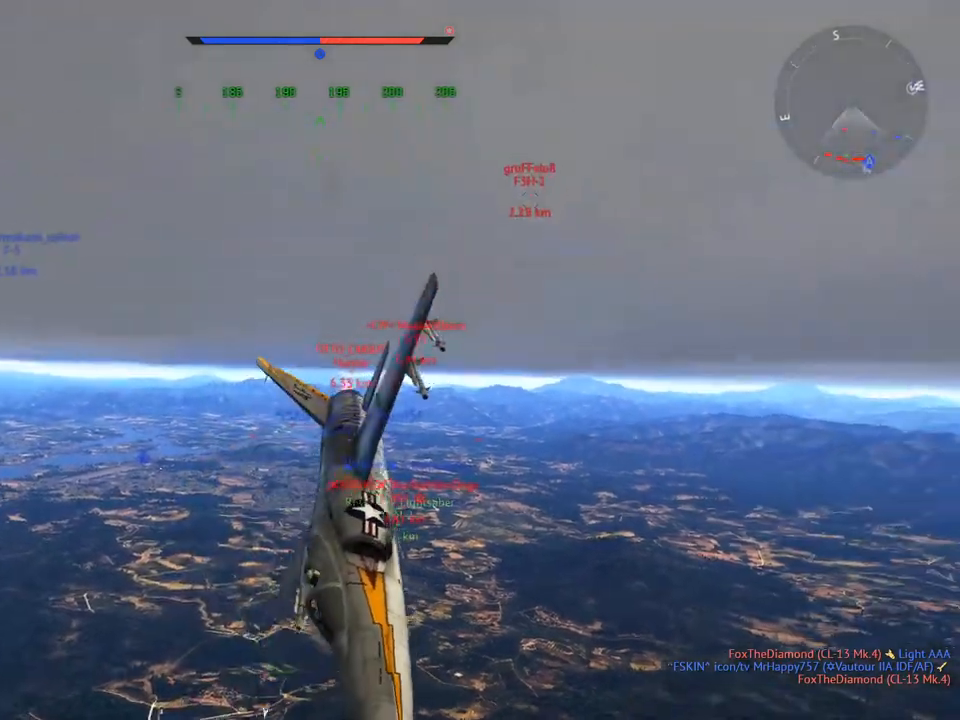
{"keys": ["c", "v"], "mouse": [], "mouse_move": "still", "events": [[267, "v", "up"], [467, "v", "down"]]}
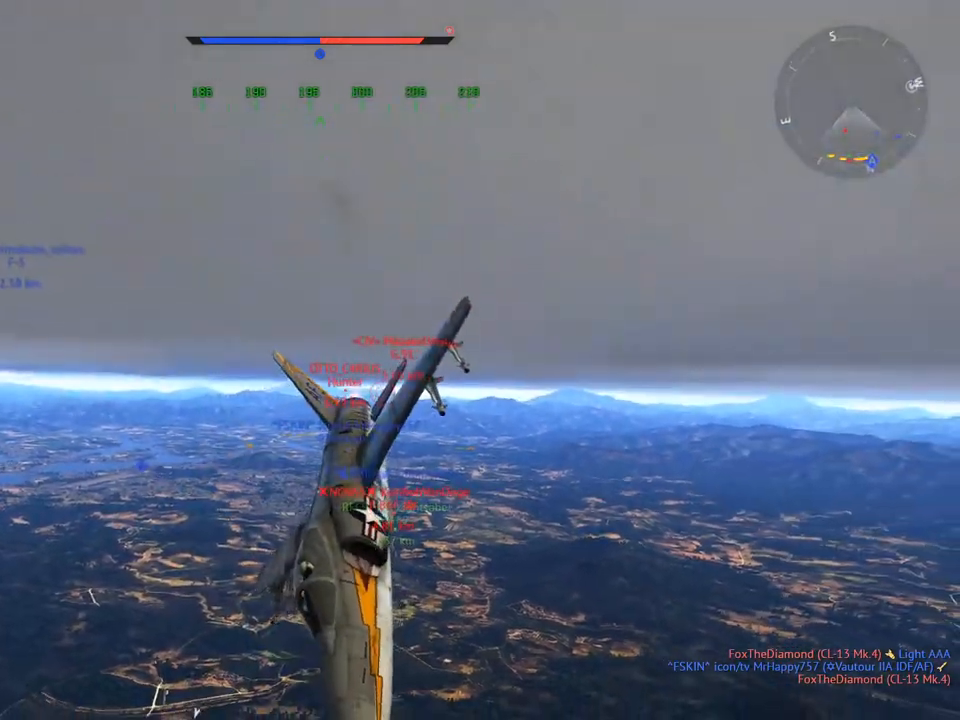
{"keys": ["c", "v"], "mouse": [], "mouse_move": "still", "events": []}
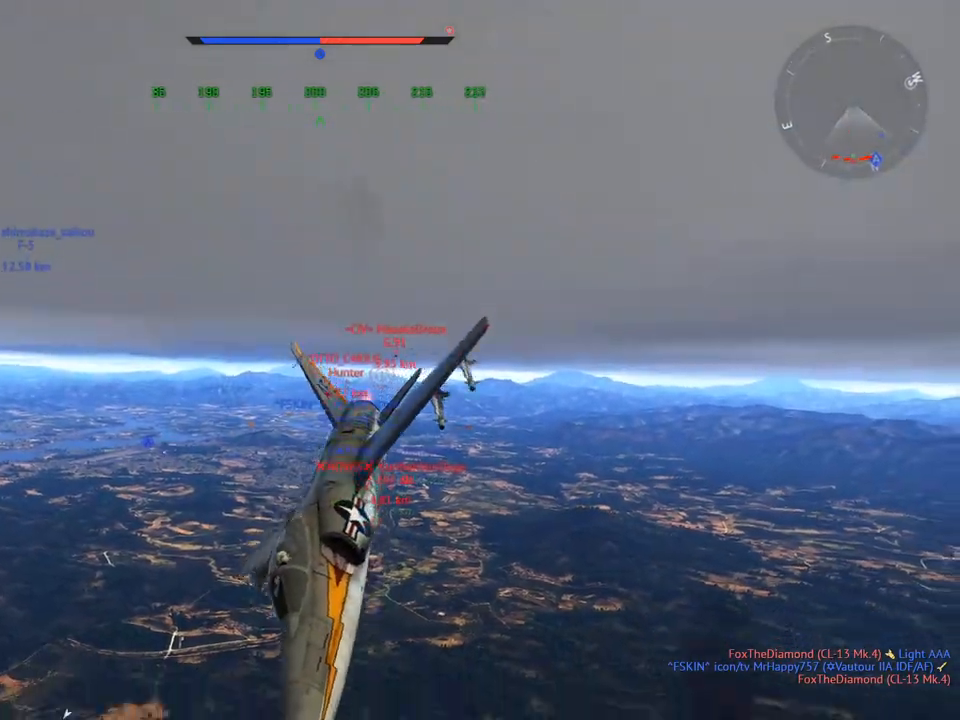
{"keys": ["c", "v"], "mouse": [], "mouse_move": "still", "events": [[67, "d", "down"], [67, "v", "up"], [251, "d", "up"], [251, "v", "down"]]}
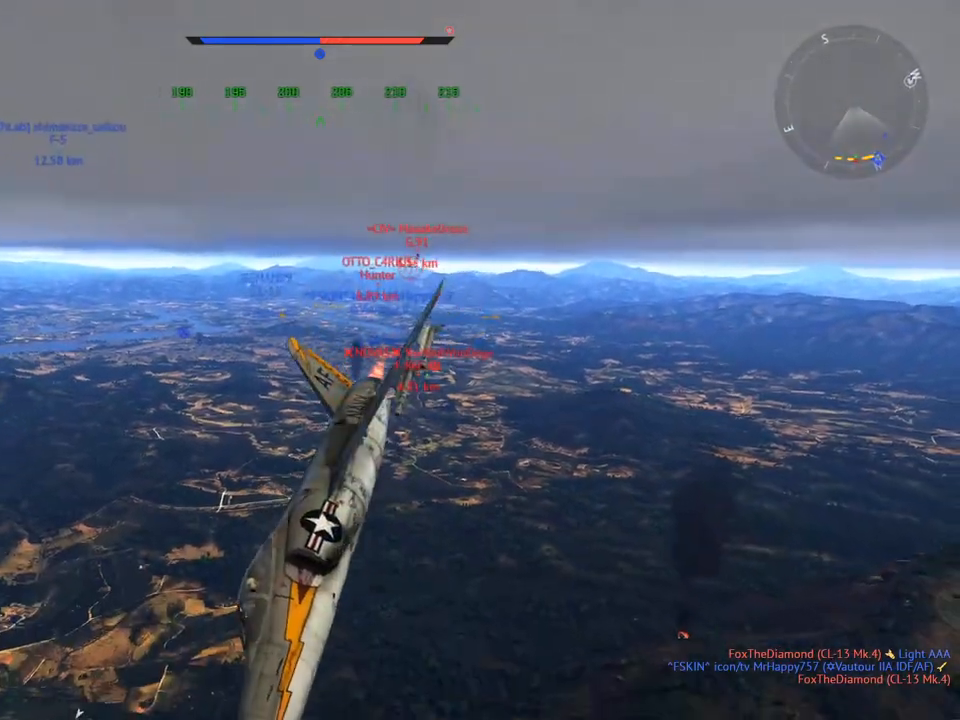
{"keys": ["c", "v"], "mouse": [], "mouse_move": "still", "events": []}
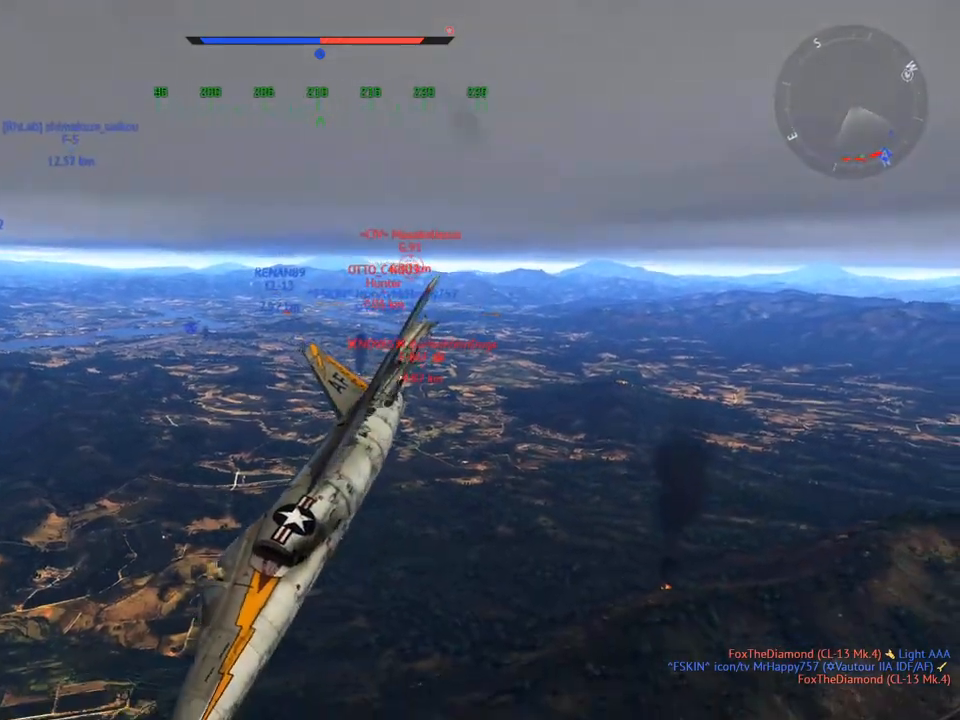
{"keys": ["c", "d"], "mouse": [], "mouse_move": "still", "events": [[417, "d", "down"], [417, "v", "up"]]}
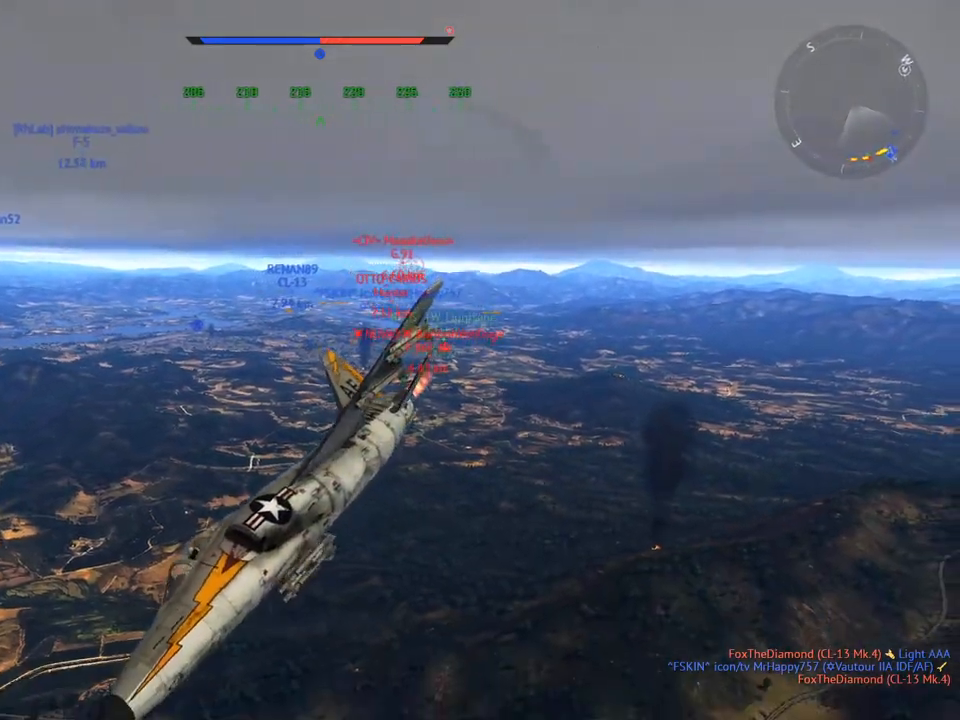
{"keys": ["c", "v"], "mouse": [], "mouse_move": "still", "events": [[67, "d", "up"], [117, "v", "down"]]}
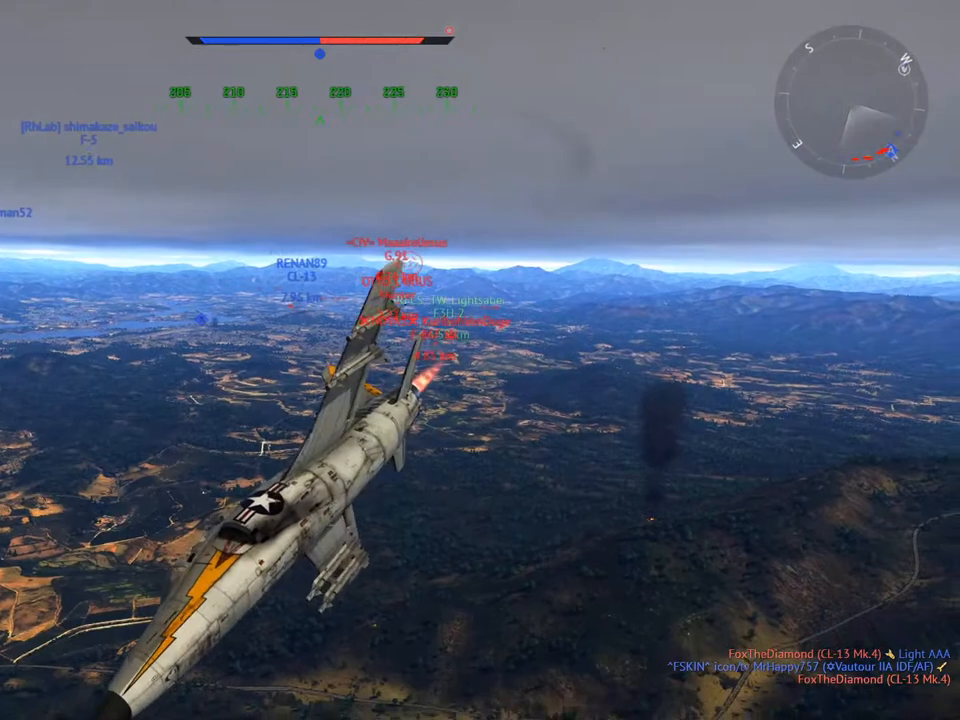
{"keys": ["c"], "mouse": [], "mouse_move": "still", "events": [[134, "mouse_wheel", "down"], [317, "mouse_wheel", "up"], [401, "v", "up"]]}
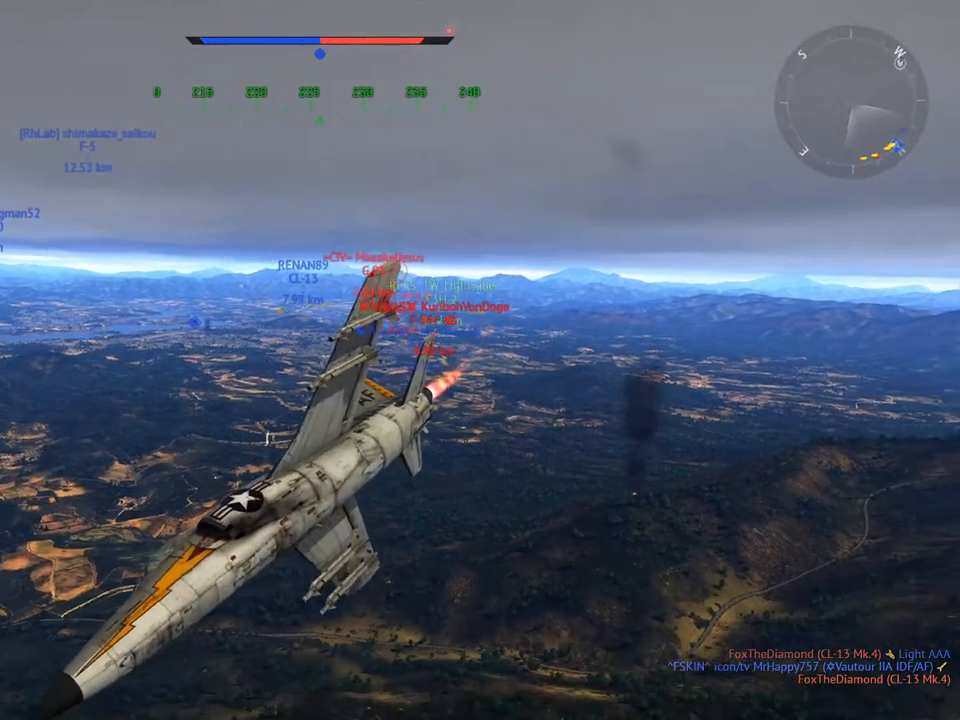
{"keys": ["c", "v"], "mouse": [], "mouse_move": "still", "events": [[50, "v", "down"]]}
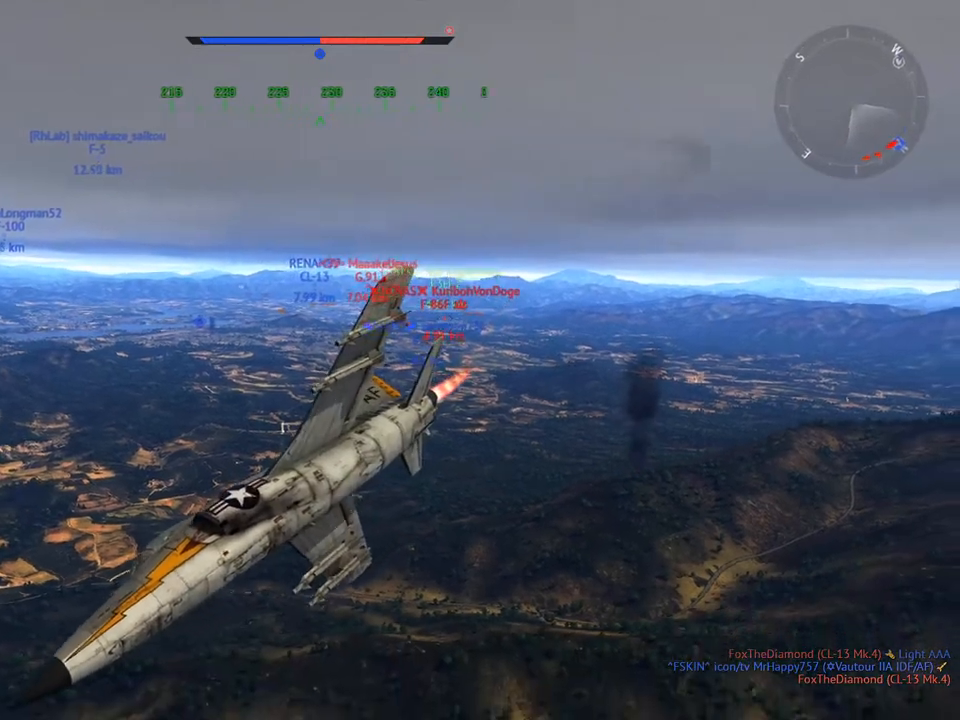
{"keys": ["c", "v"], "mouse": [], "mouse_move": "still", "events": []}
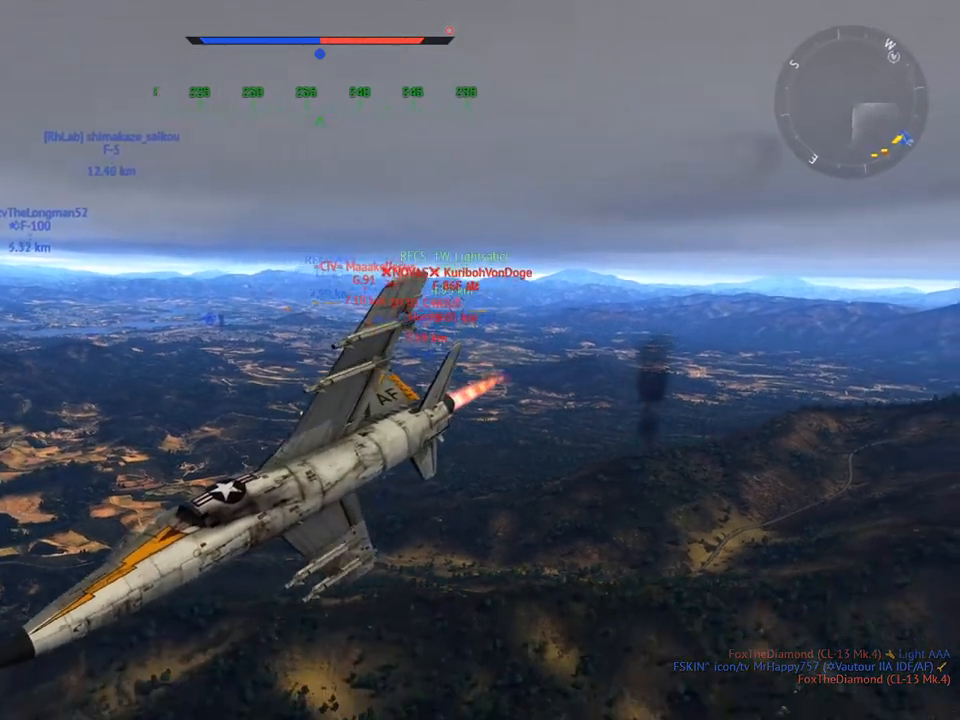
{"keys": ["c", "v"], "mouse": [], "mouse_move": "still", "events": []}
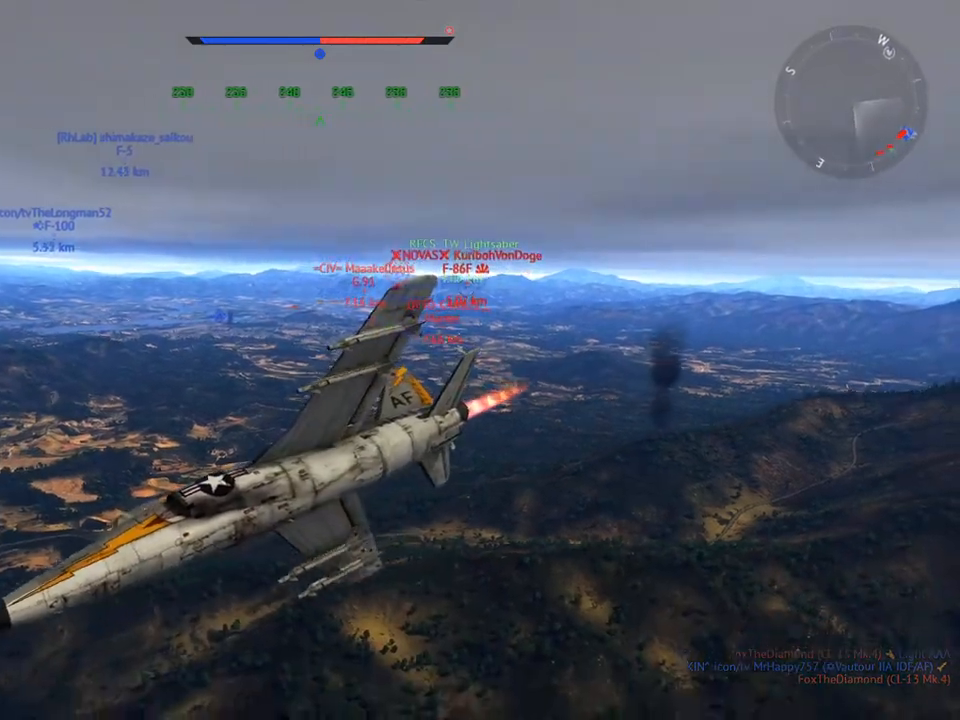
{"keys": ["c"], "mouse": [], "mouse_move": "up", "events": [[284, "v", "up"]]}
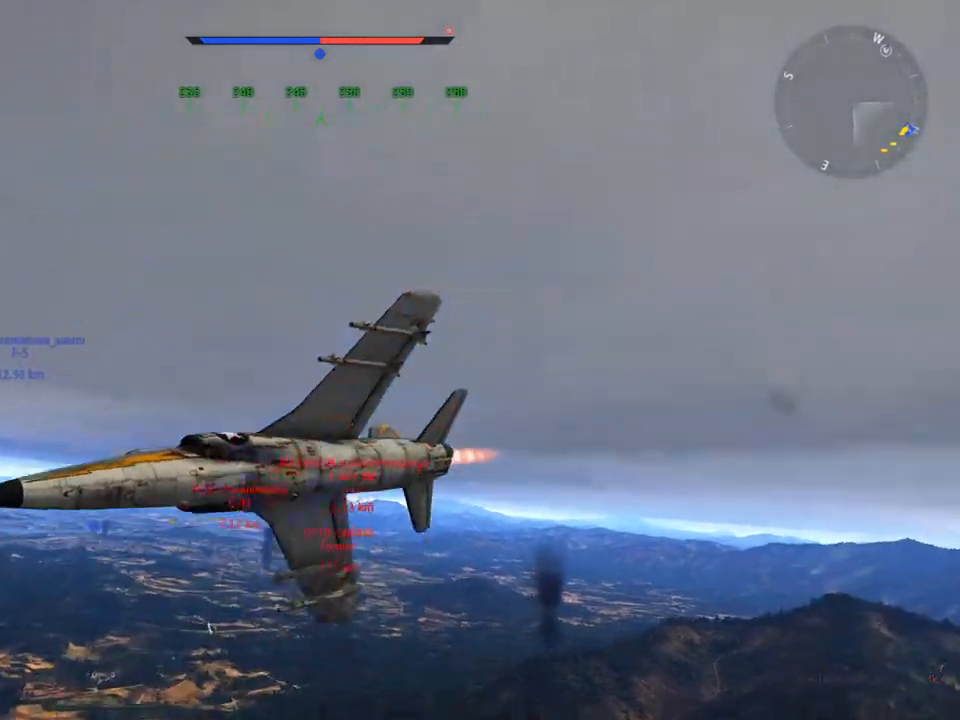
{"keys": ["c", "v"], "mouse": [], "mouse_move": "still", "events": [[16, "d", "down"], [100, "d", "up"], [200, "v", "down"]]}
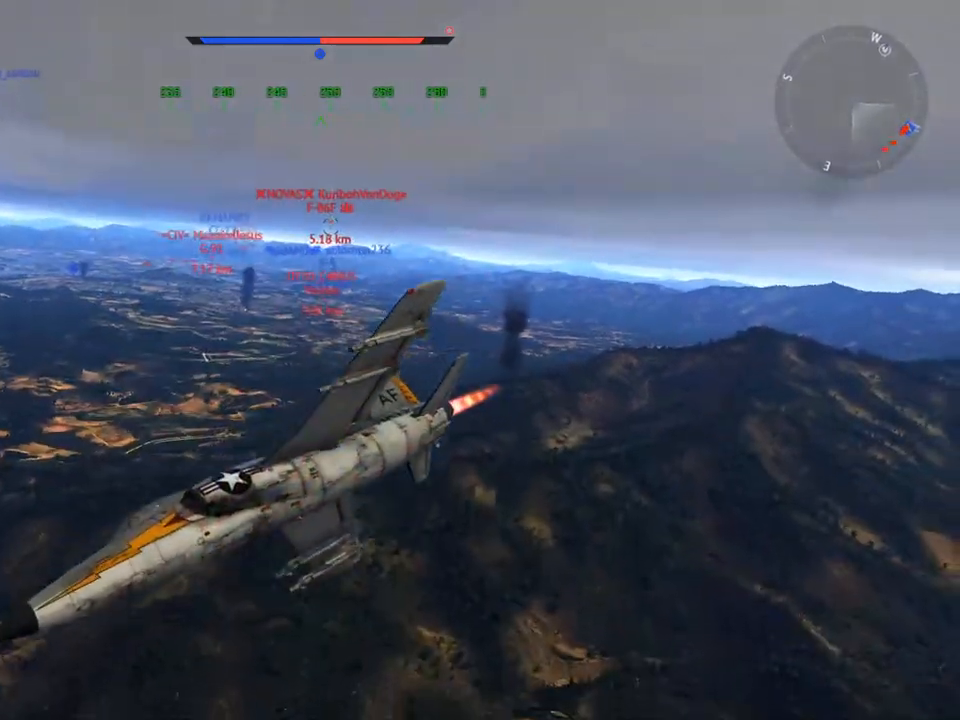
{"keys": ["c", "v"], "mouse": [], "mouse_move": "still", "events": [[117, "v", "up"], [301, "v", "down"]]}
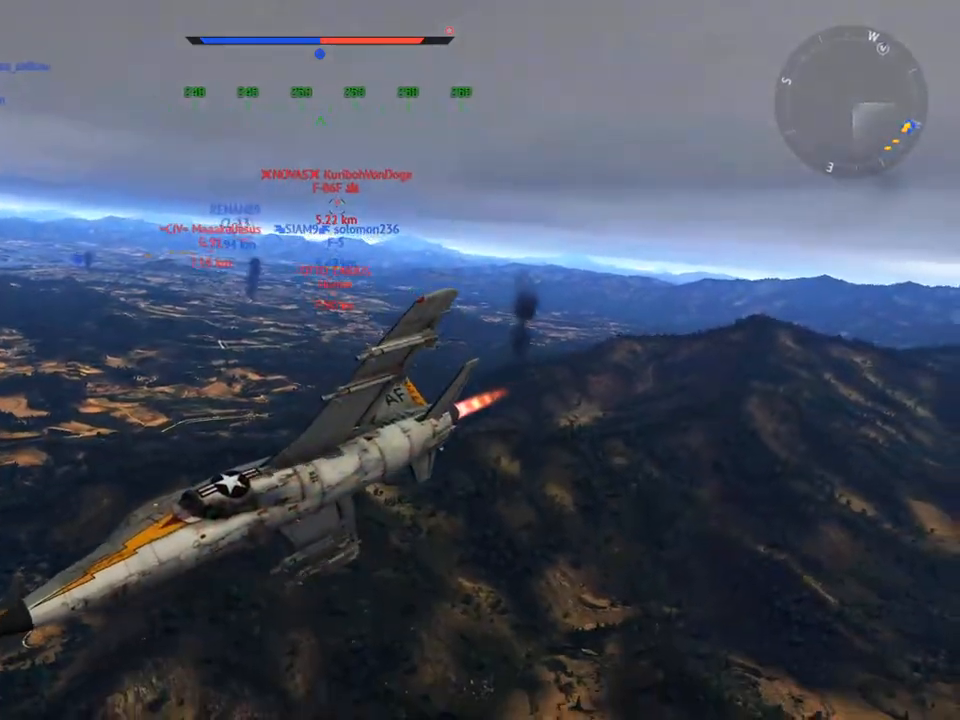
{"keys": ["c", "v"], "mouse": [], "mouse_move": "still", "events": [[33, "v", "up"], [267, "d", "down"], [417, "d", "up"], [417, "v", "down"]]}
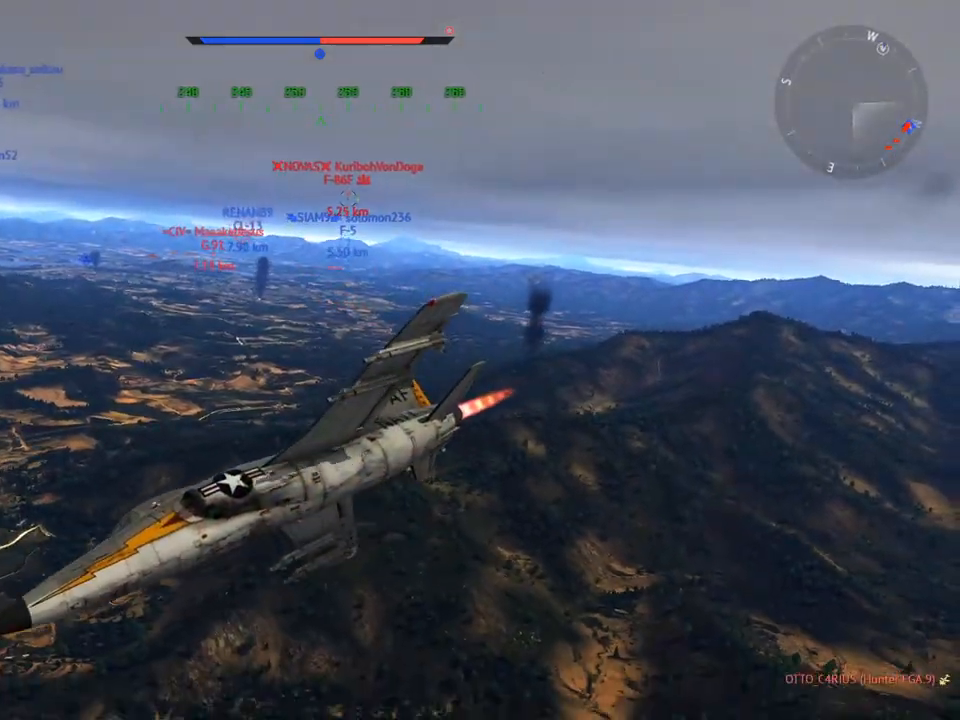
{"keys": ["c", "v"], "mouse": [], "mouse_move": "still", "events": []}
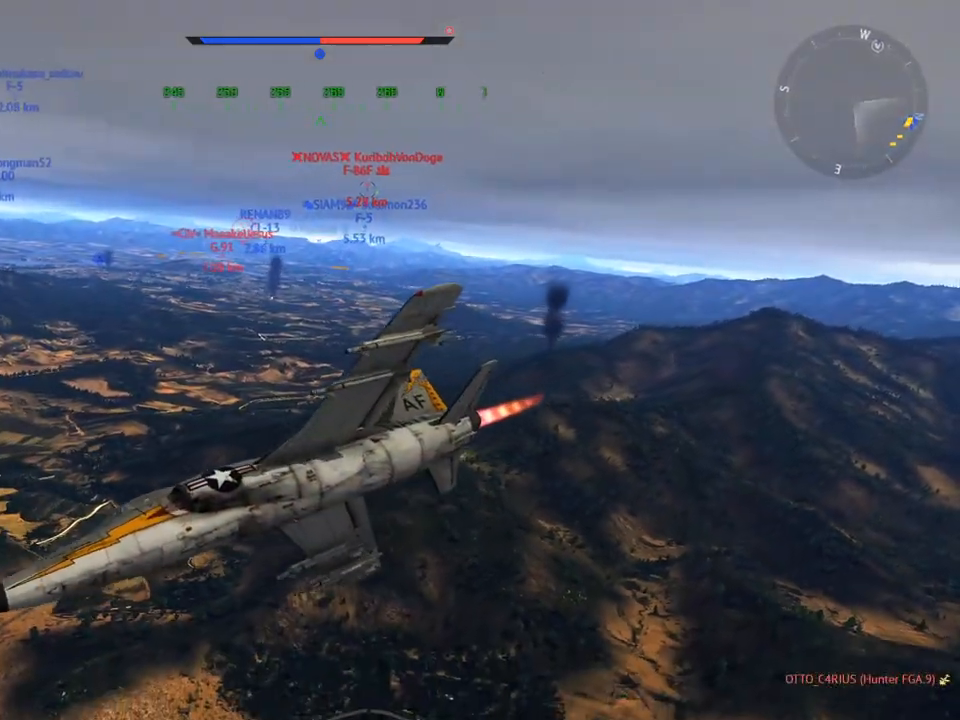
{"keys": ["c", "v"], "mouse": [], "mouse_move": "still", "events": [[117, "v", "up"], [250, "v", "down"]]}
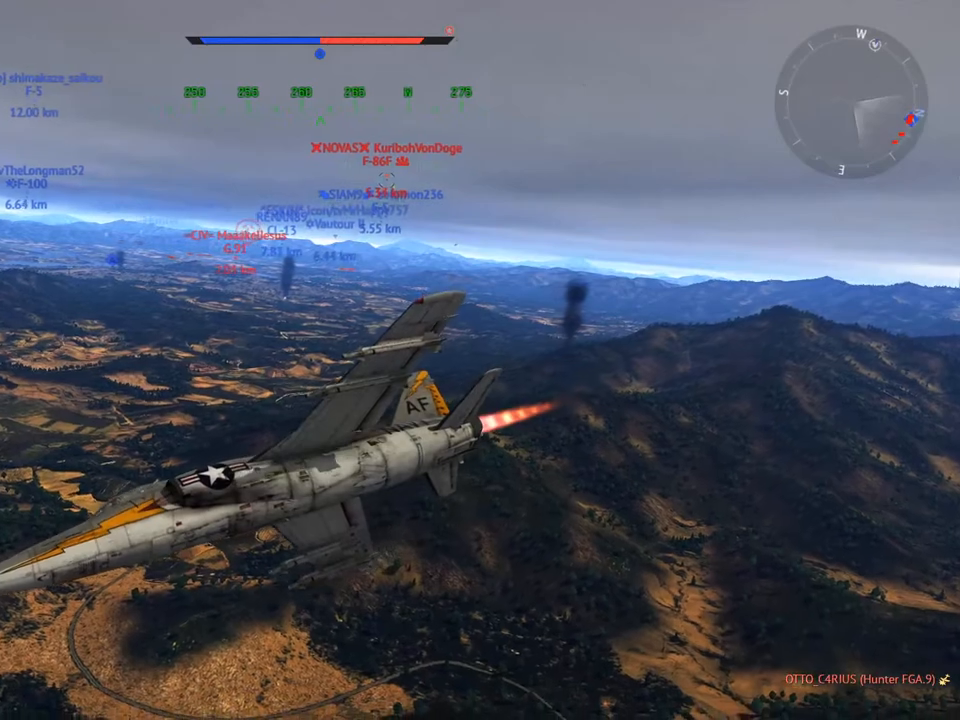
{"keys": ["c", "d"], "mouse": [], "mouse_move": "still", "events": [[367, "v", "up"], [451, "d", "down"]]}
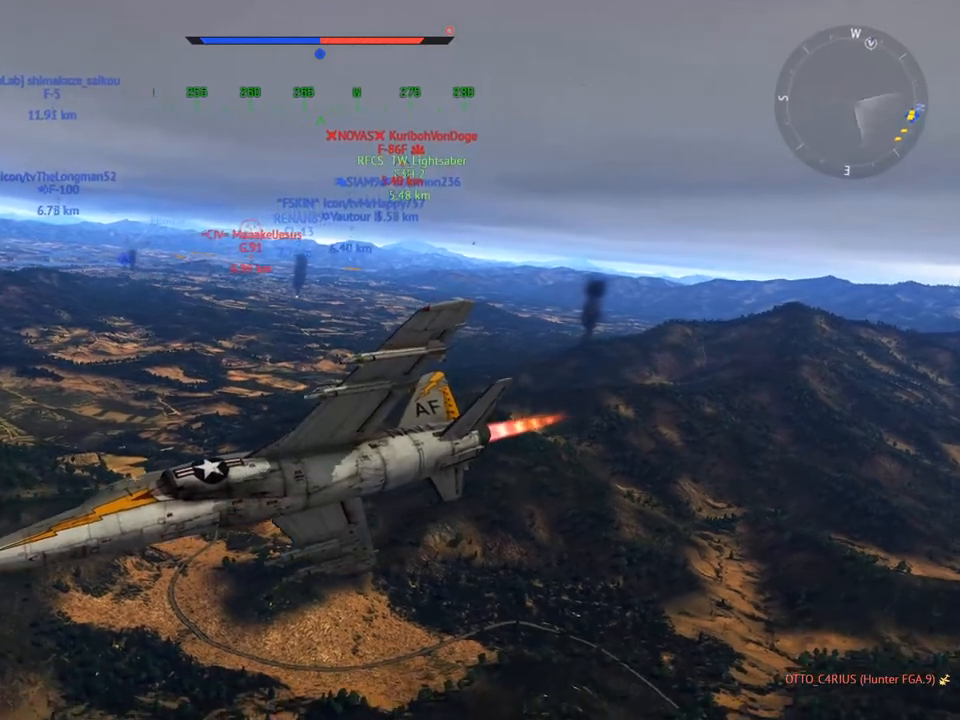
{"keys": ["c", "v"], "mouse": [], "mouse_move": "still", "events": [[100, "d", "up"], [100, "v", "down"]]}
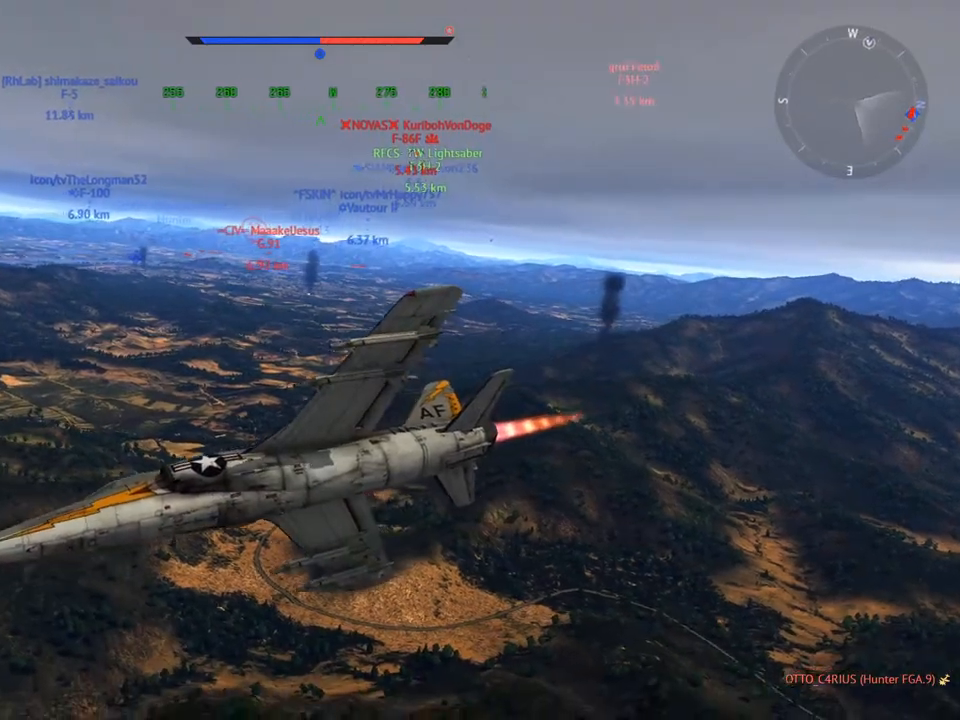
{"keys": ["c", "v"], "mouse": [], "mouse_move": "still", "events": []}
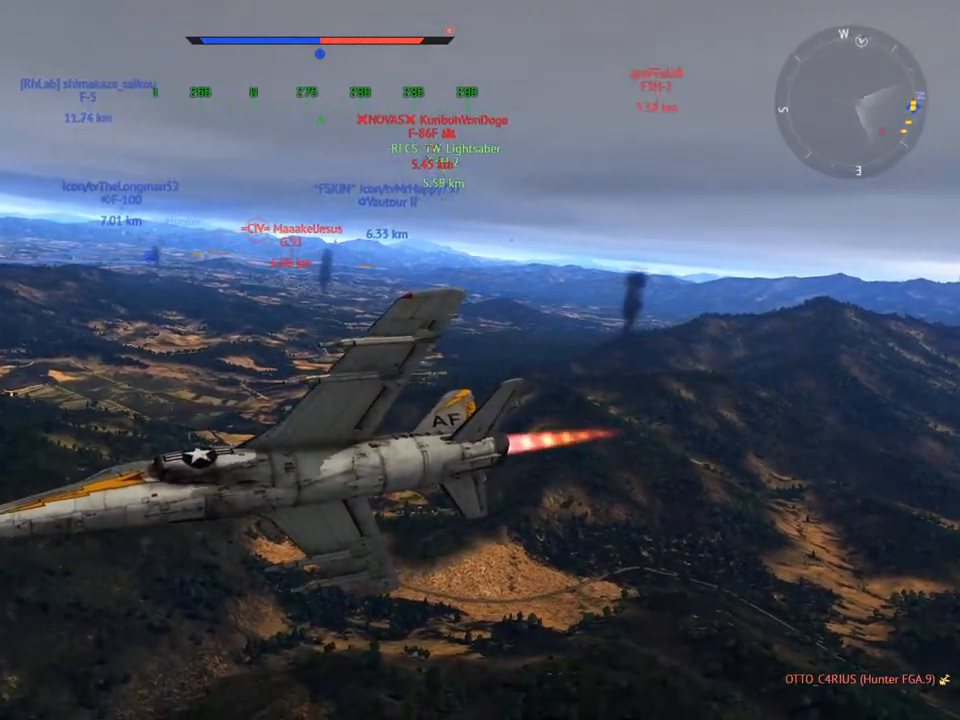
{"keys": ["c"], "mouse": [], "mouse_move": "still", "events": [[317, "mouse_wheel", "down"], [450, "mouse_wheel", "up"], [450, "v", "up"]]}